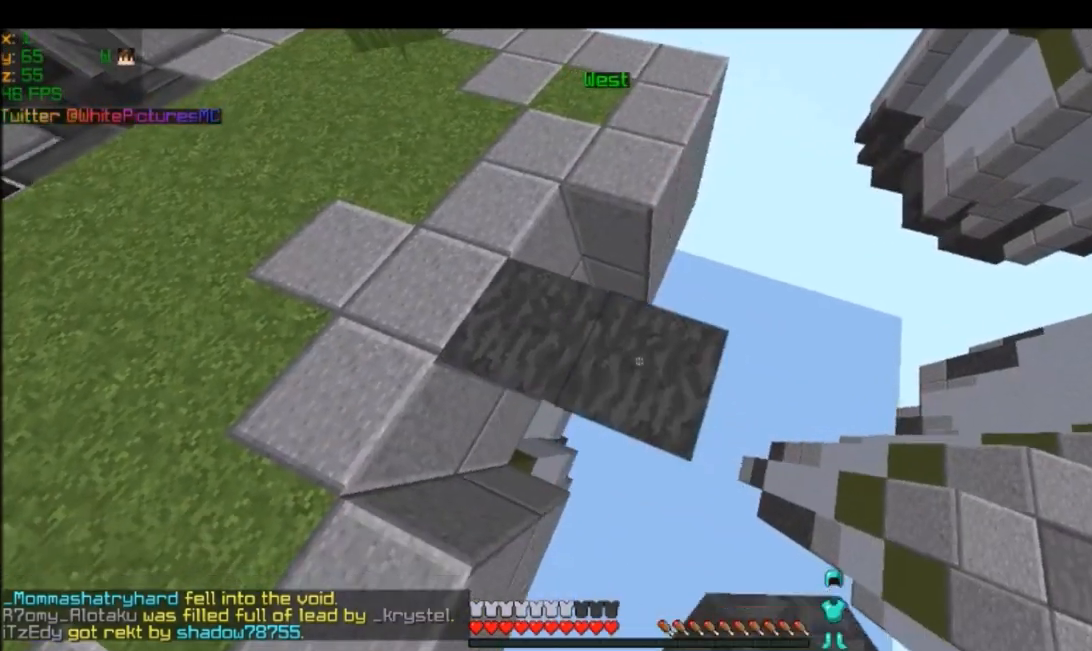
Gameplay with keyboard and mouse; each line is a JSON object with the keys and mouse buttons held at the frame after it. "events" lists presses ("down") and releases ("up") of "a", "d", "s", "w", "mouse_left" and "mouse_right" between this image and that frame as [ms after this image, input, new state], when the widget could be followed in between. "mouse_left", "mouse_right" = the "left", "right" buttons of the "mouse" list. No other keys are recorded. Fast repeated clicks can show as one long hold. Mouse movement is not recorded.
{"keys": ["d", "s"], "mouse": ["right"], "events": []}
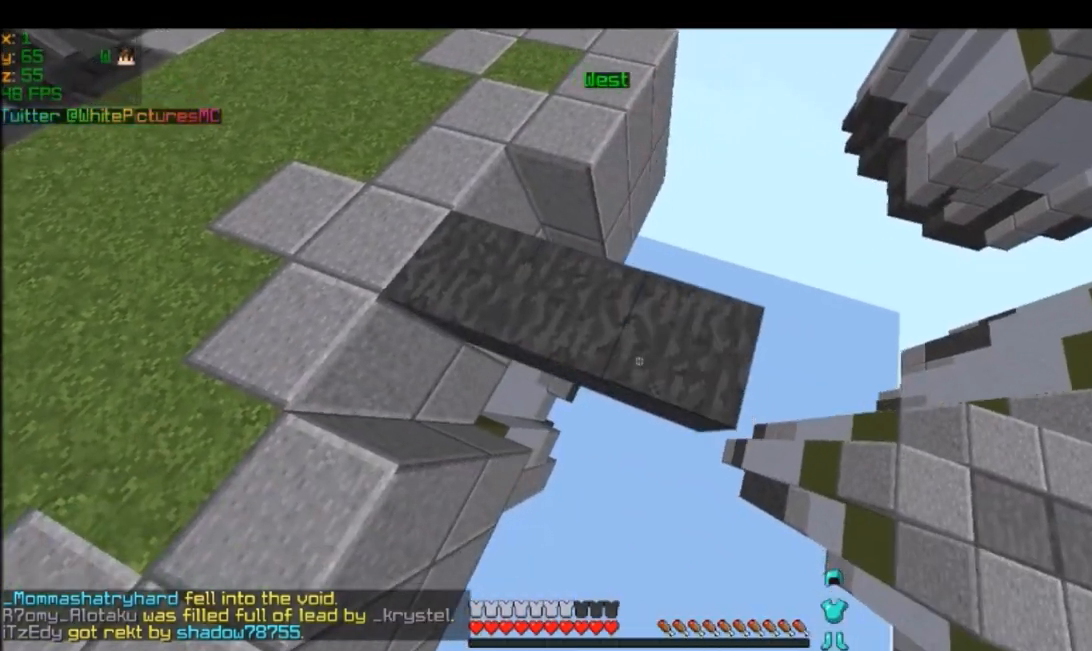
{"keys": ["d", "s"], "mouse": ["right"], "events": []}
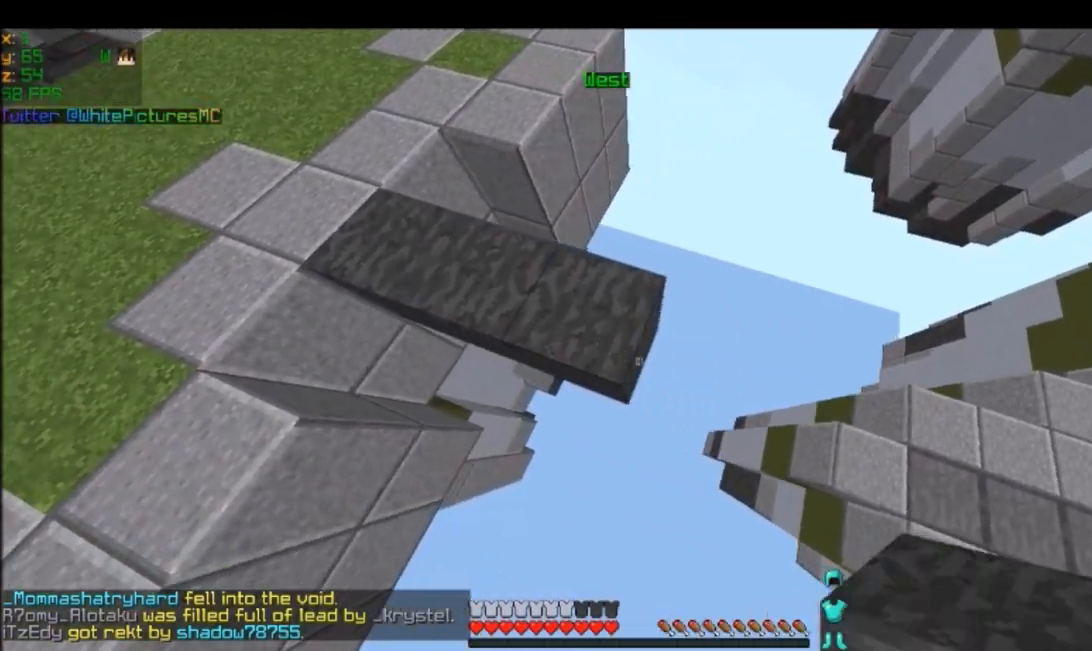
{"keys": ["a"], "mouse": [], "events": [[400, "a", "down"], [400, "mouse_right", "up"], [467, "d", "up"], [467, "s", "up"]]}
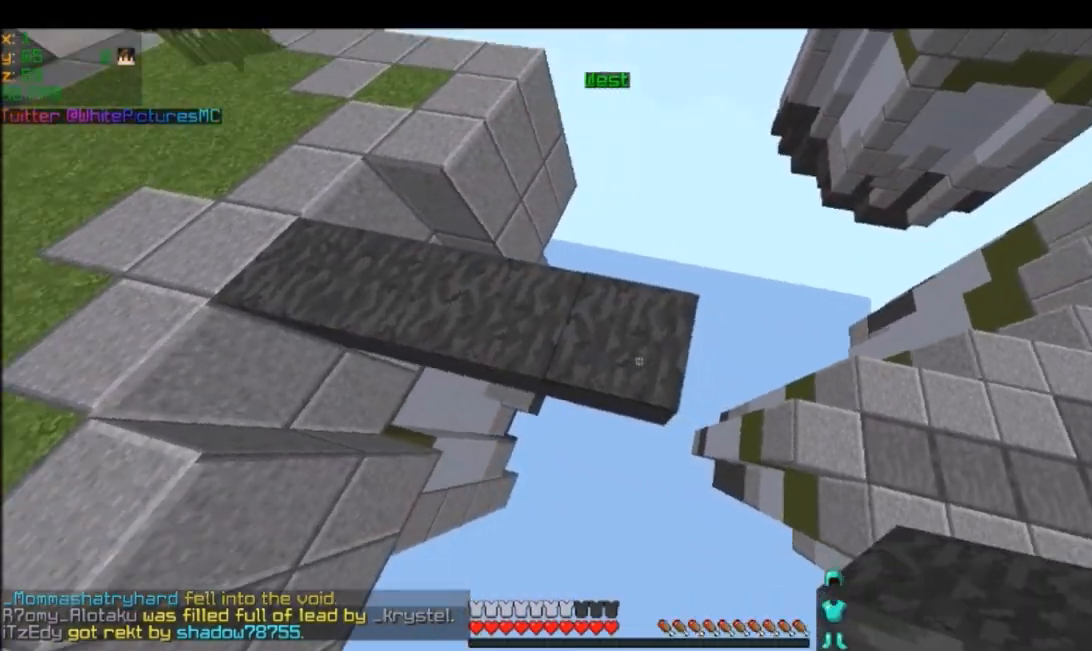
{"keys": ["a"], "mouse": [], "events": [[134, "w", "down"], [467, "w", "up"]]}
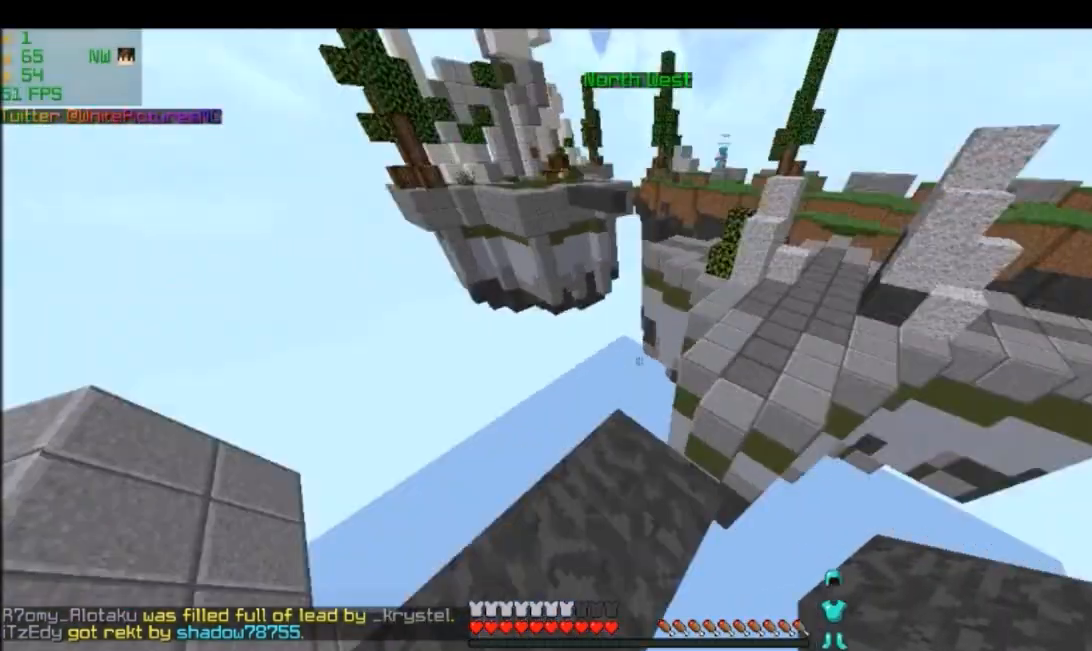
{"keys": ["s"], "mouse": [], "events": [[266, "a", "up"], [400, "s", "down"]]}
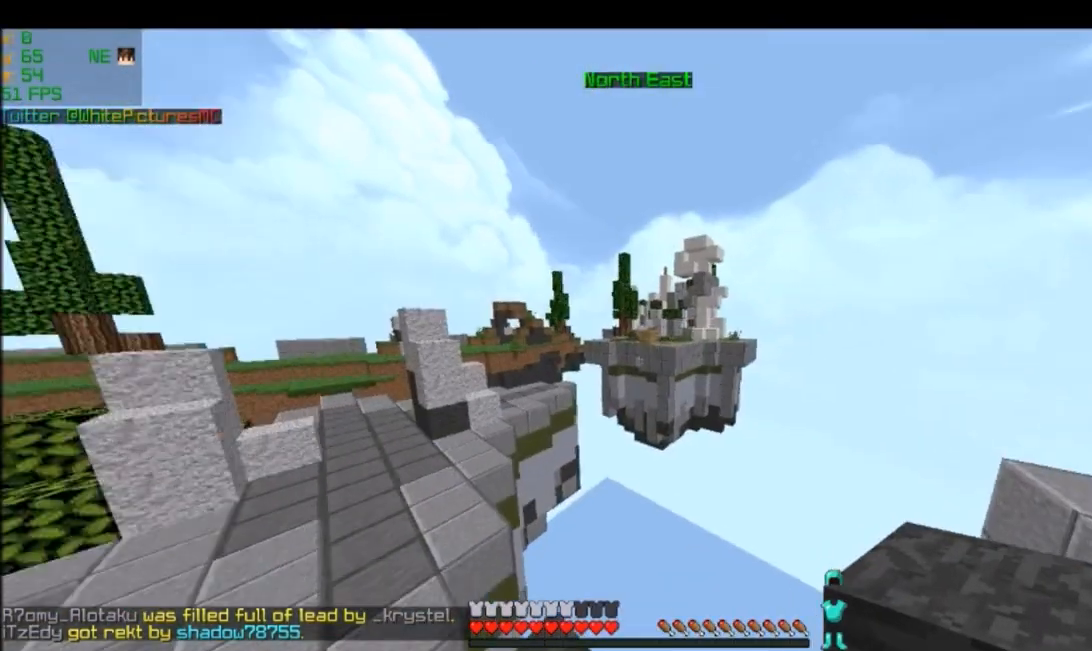
{"keys": [], "mouse": [], "events": [[134, "d", "down"], [134, "s", "up"], [334, "d", "up"]]}
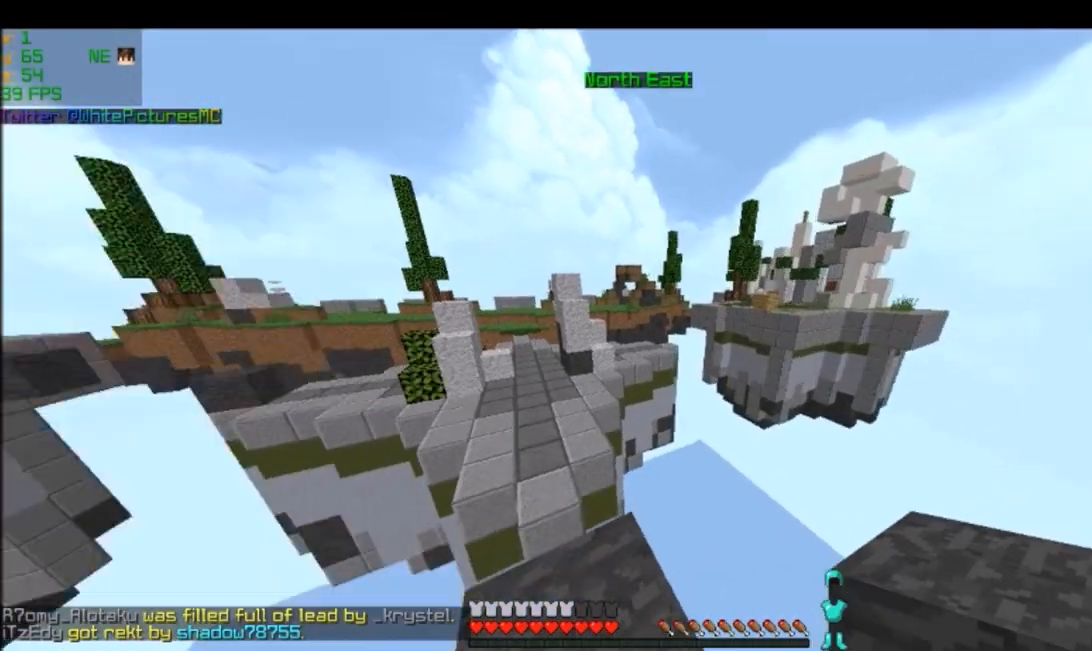
{"keys": [], "mouse": [], "events": []}
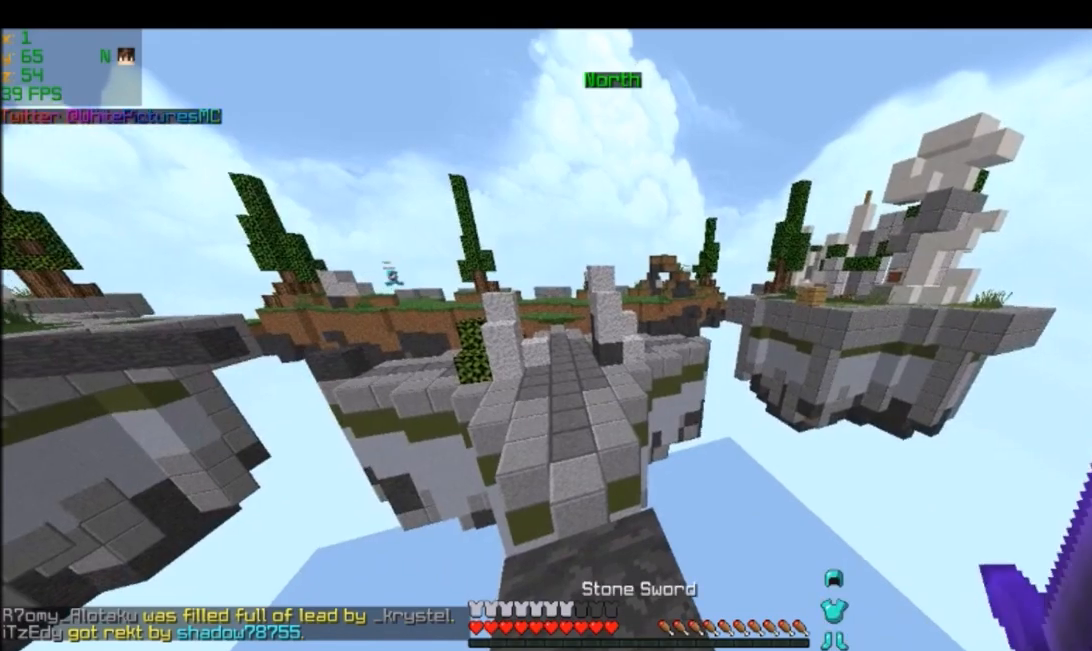
{"keys": ["w"], "mouse": [], "events": [[200, "w", "down"]]}
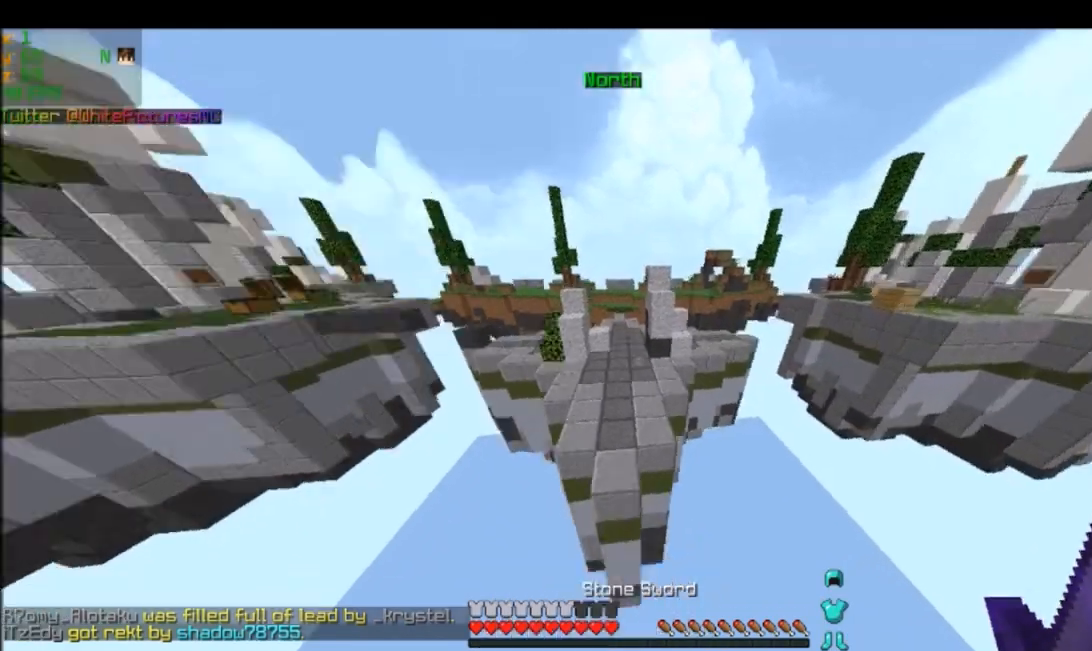
{"keys": ["w"], "mouse": [], "events": []}
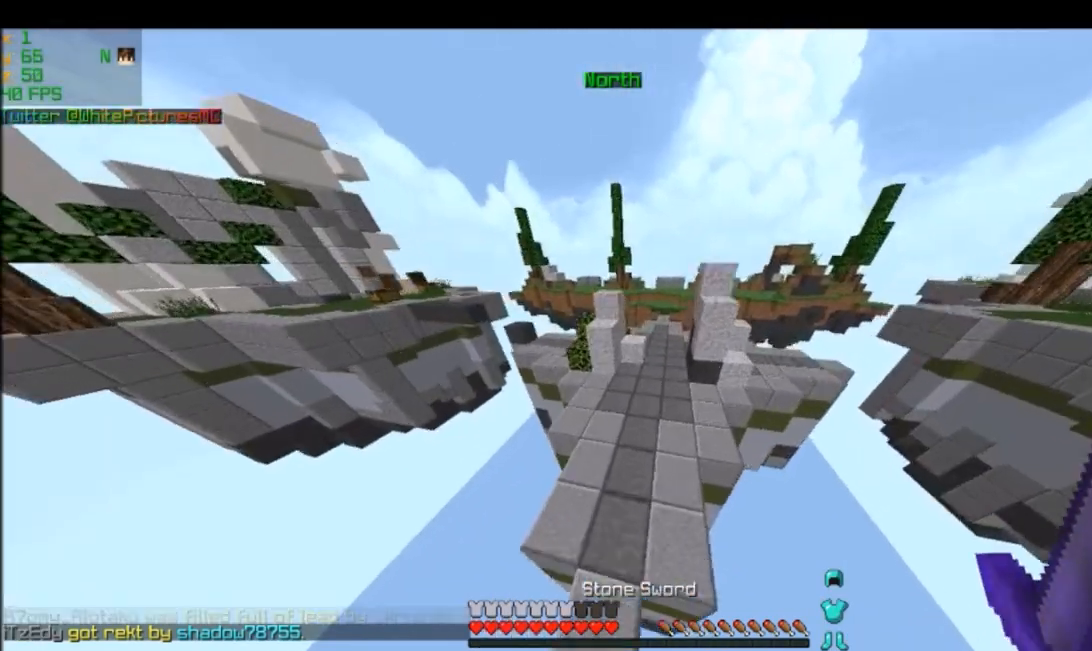
{"keys": ["w"], "mouse": [], "events": []}
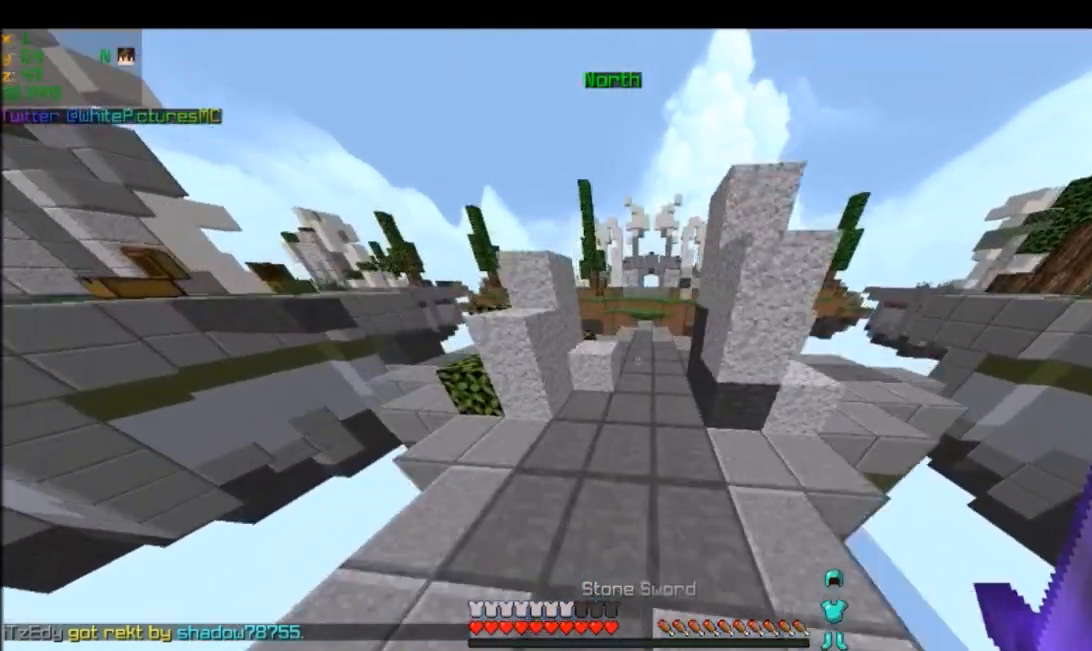
{"keys": ["w"], "mouse": [], "events": []}
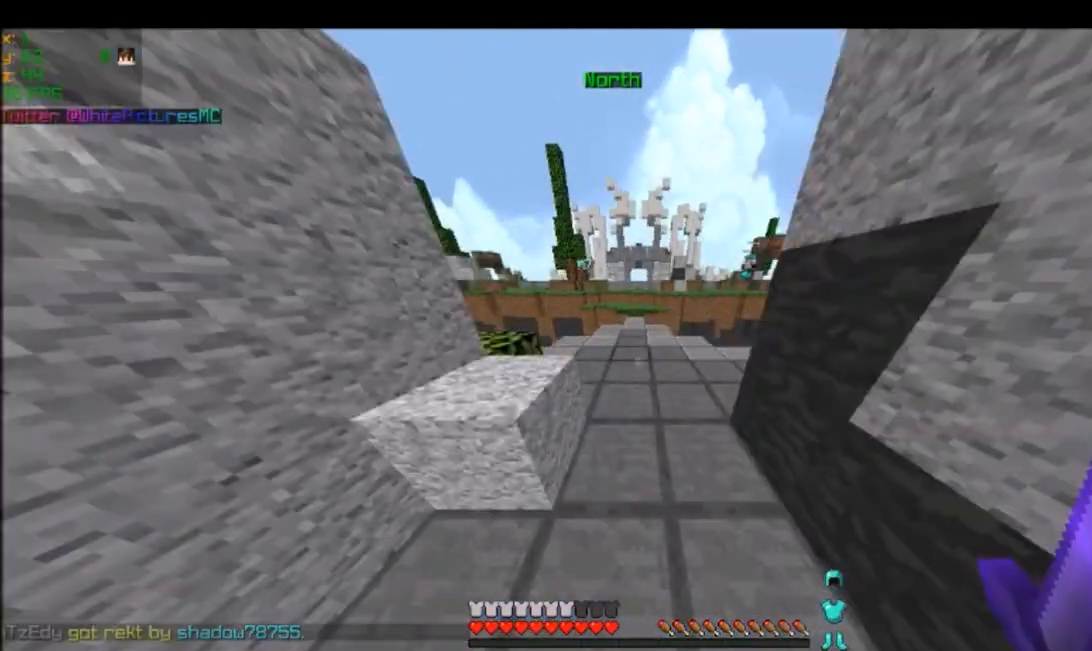
{"keys": [], "mouse": [], "events": [[267, "w", "up"]]}
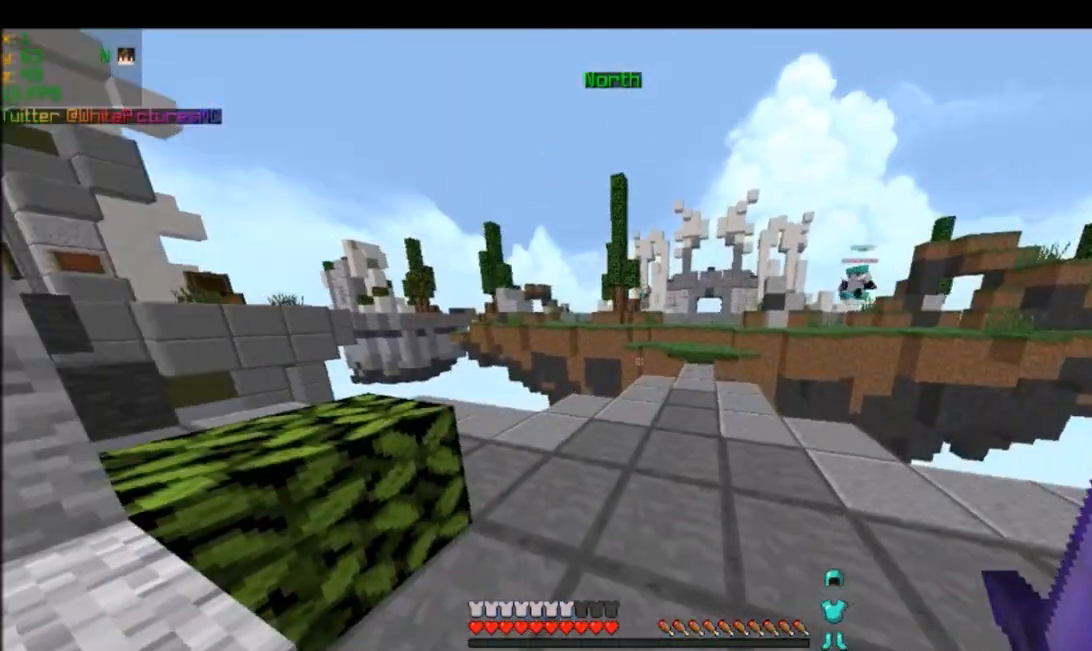
{"keys": [], "mouse": [], "events": []}
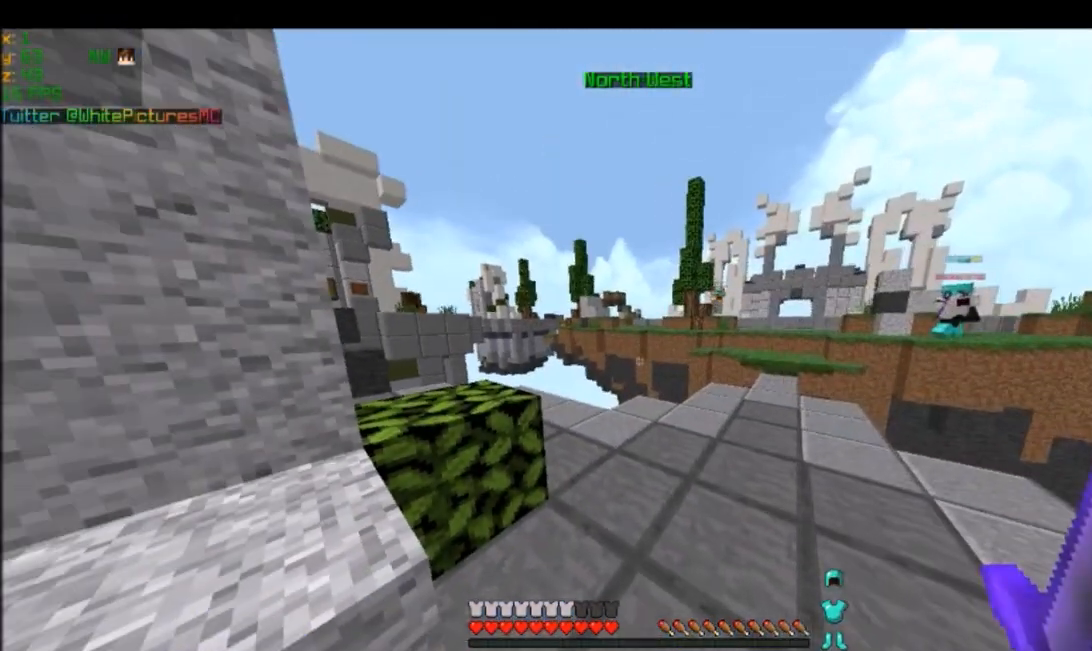
{"keys": ["w"], "mouse": [], "events": [[267, "w", "down"]]}
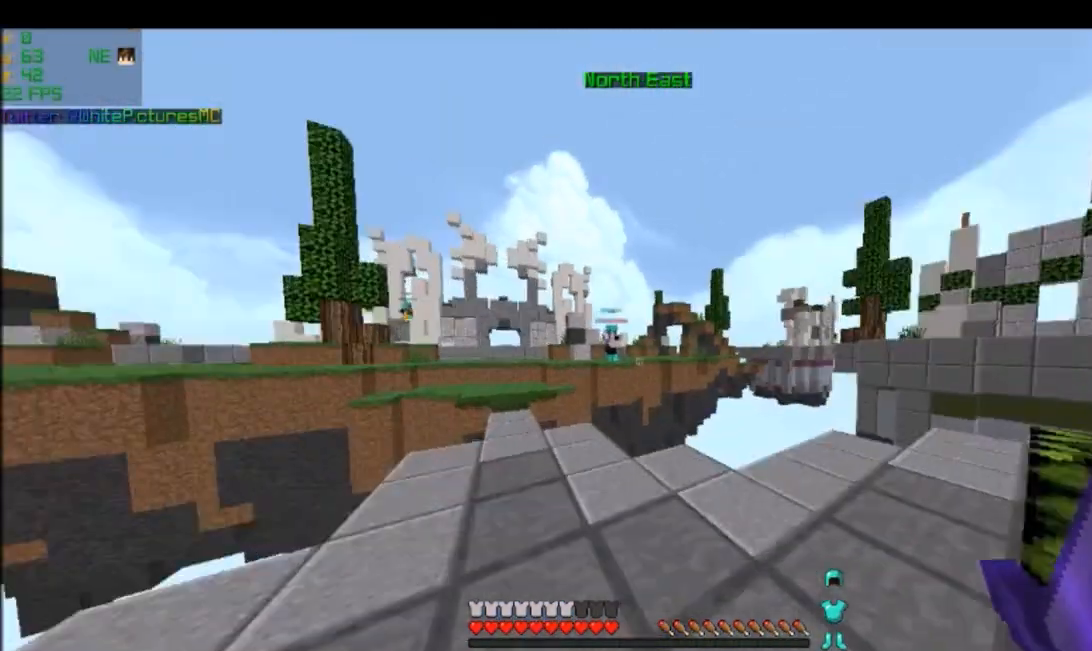
{"keys": ["w"], "mouse": [], "events": [[267, "d", "down"], [267, "w", "up"], [400, "w", "down"], [500, "d", "up"]]}
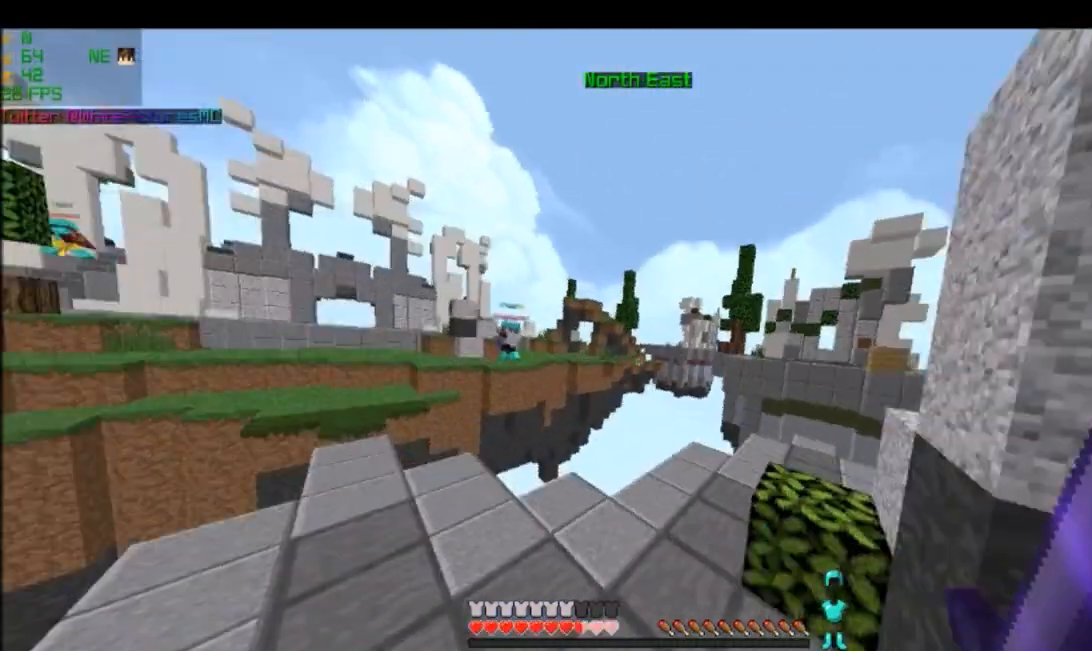
{"keys": ["d", "w"], "mouse": []}
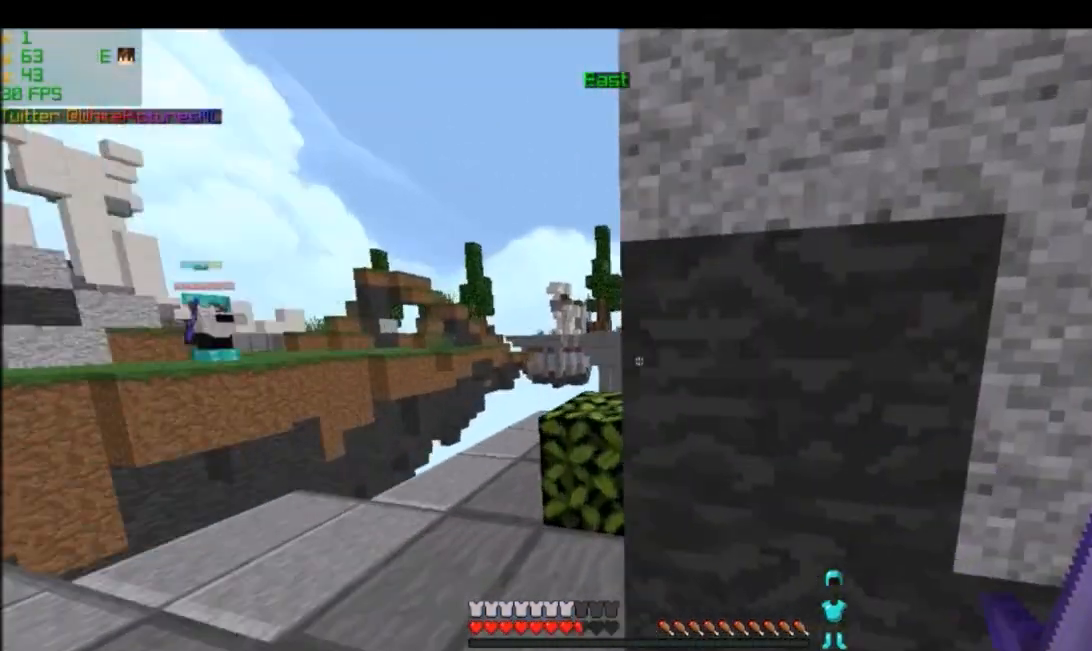
{"keys": ["d", "w"], "mouse": [], "events": []}
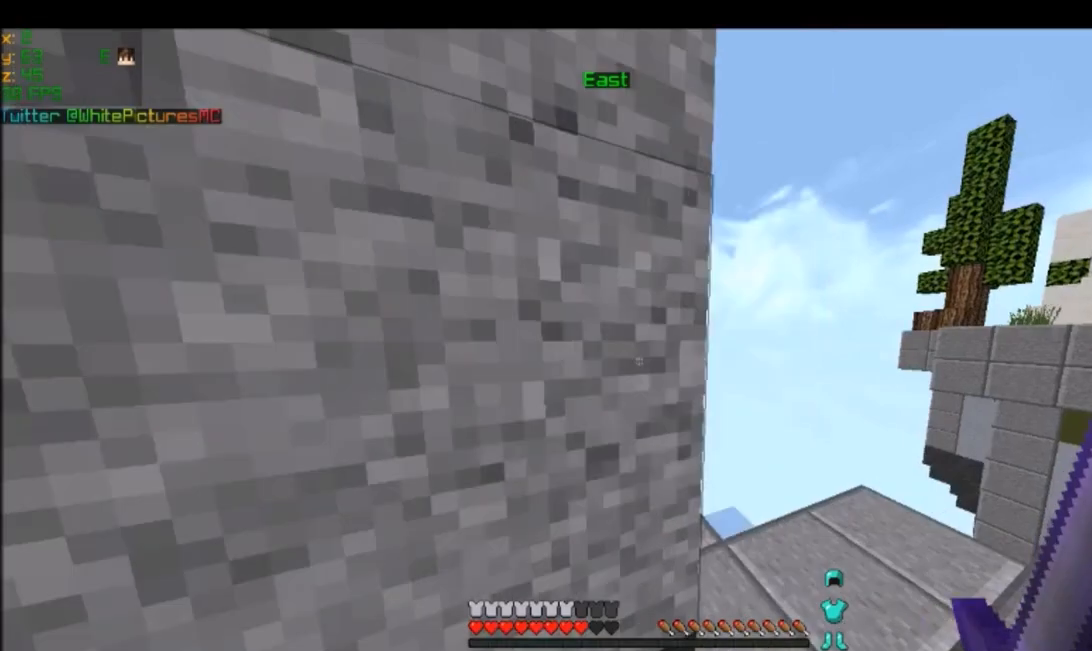
{"keys": ["w"], "mouse": [], "events": [[234, "d", "up"]]}
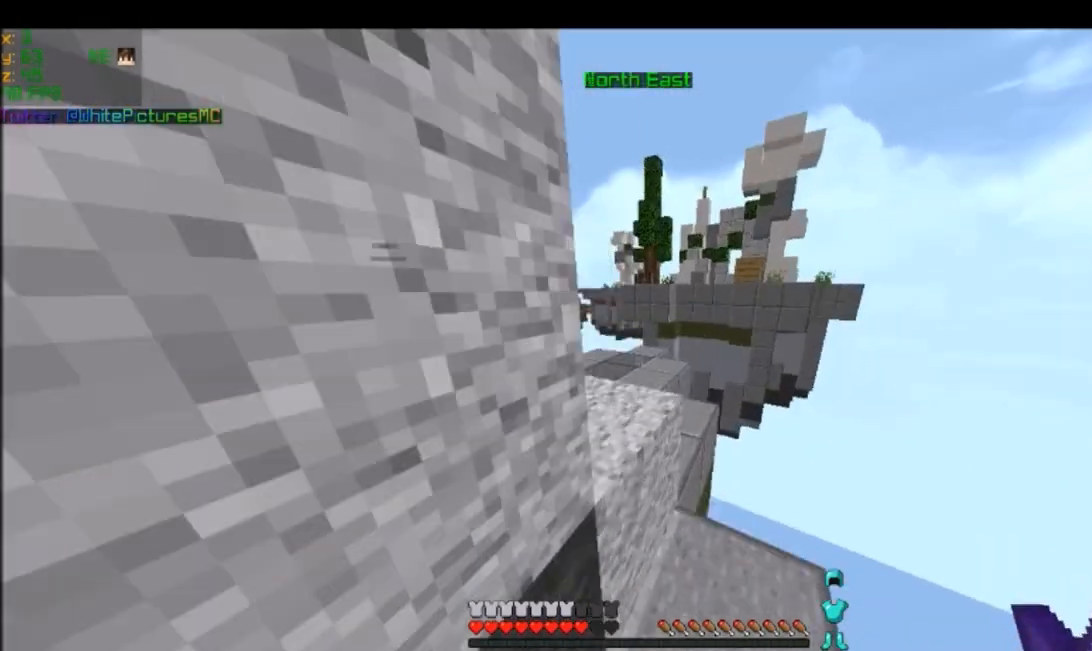
{"keys": [], "mouse": []}
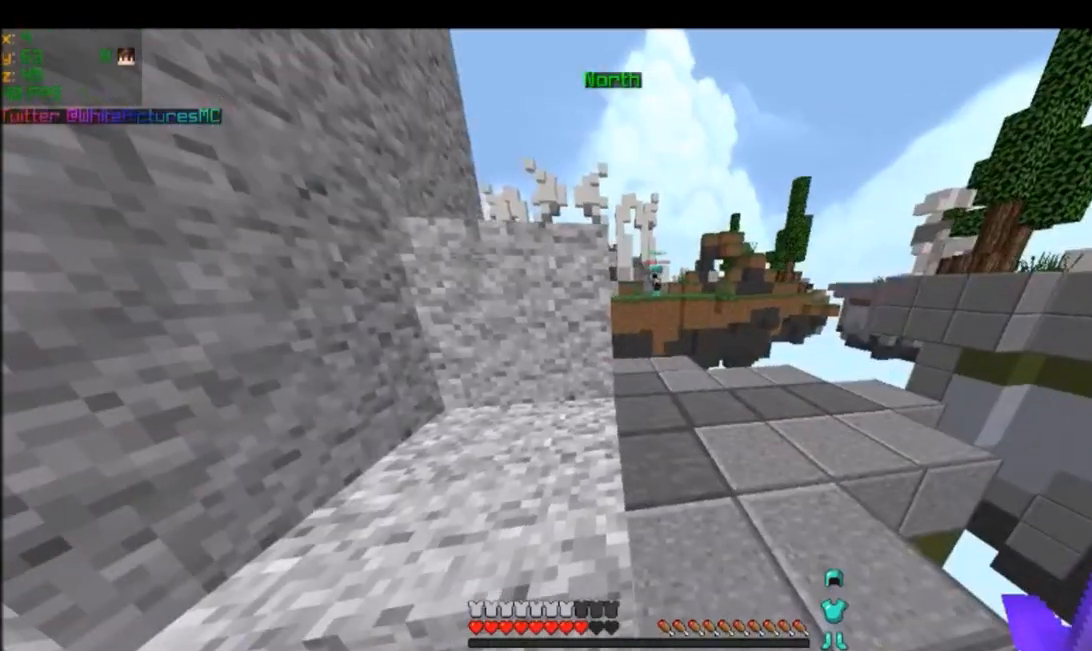
{"keys": ["a"], "mouse": [], "events": [[67, "a", "down"]]}
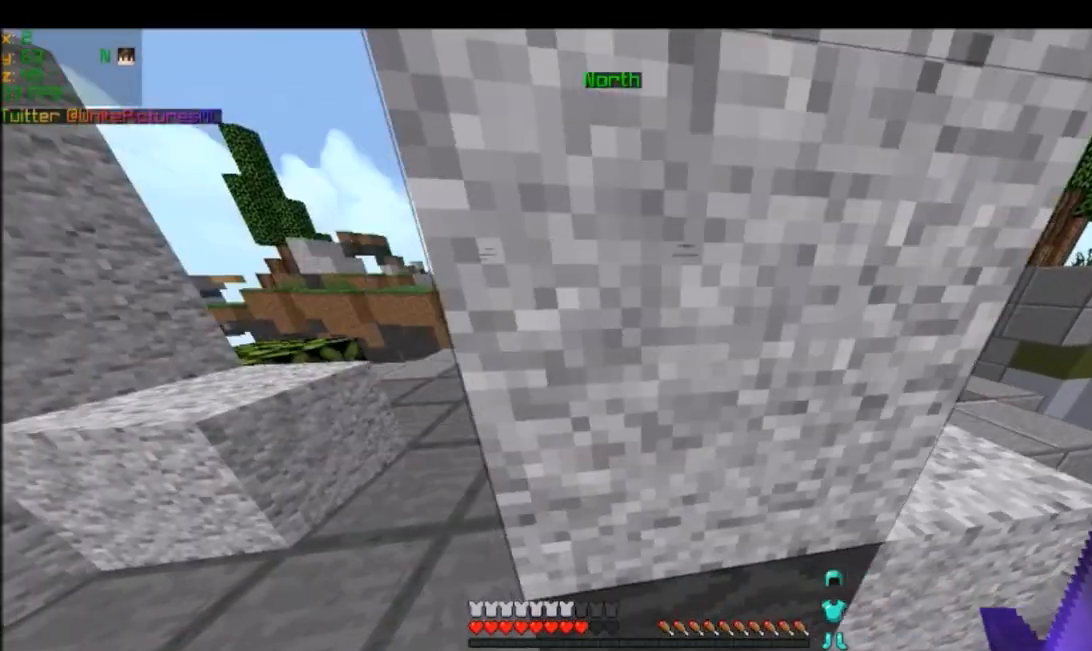
{"keys": ["d", "w"], "mouse": [], "events": [[66, "a", "up"], [333, "d", "down"], [500, "w", "down"]]}
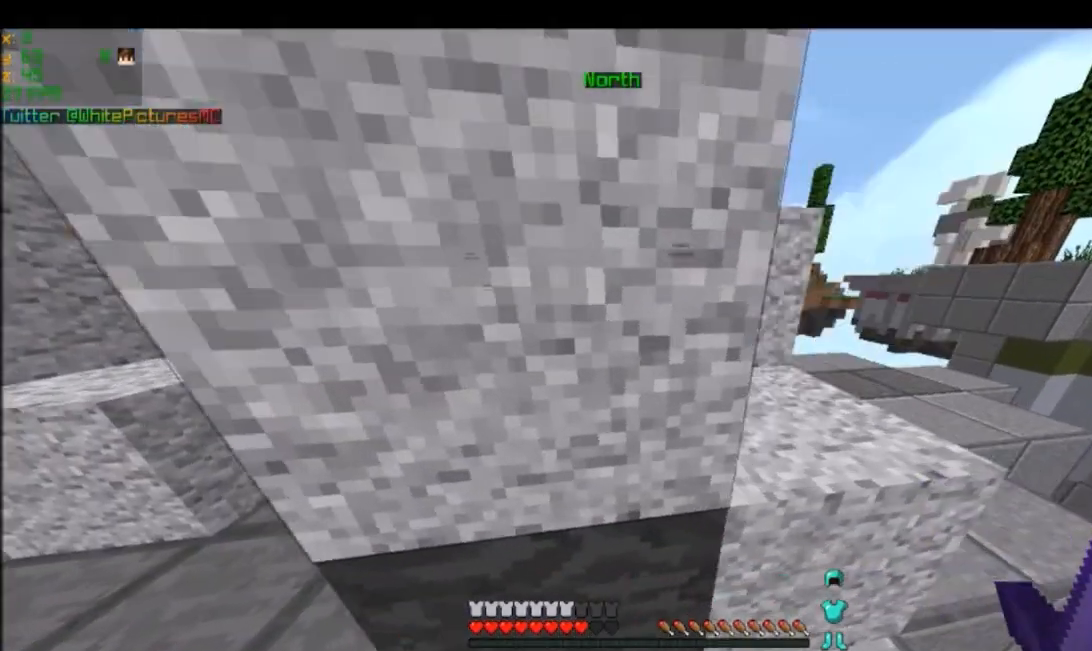
{"keys": ["a", "w"], "mouse": [], "events": [[200, "d", "up"], [367, "a", "down"]]}
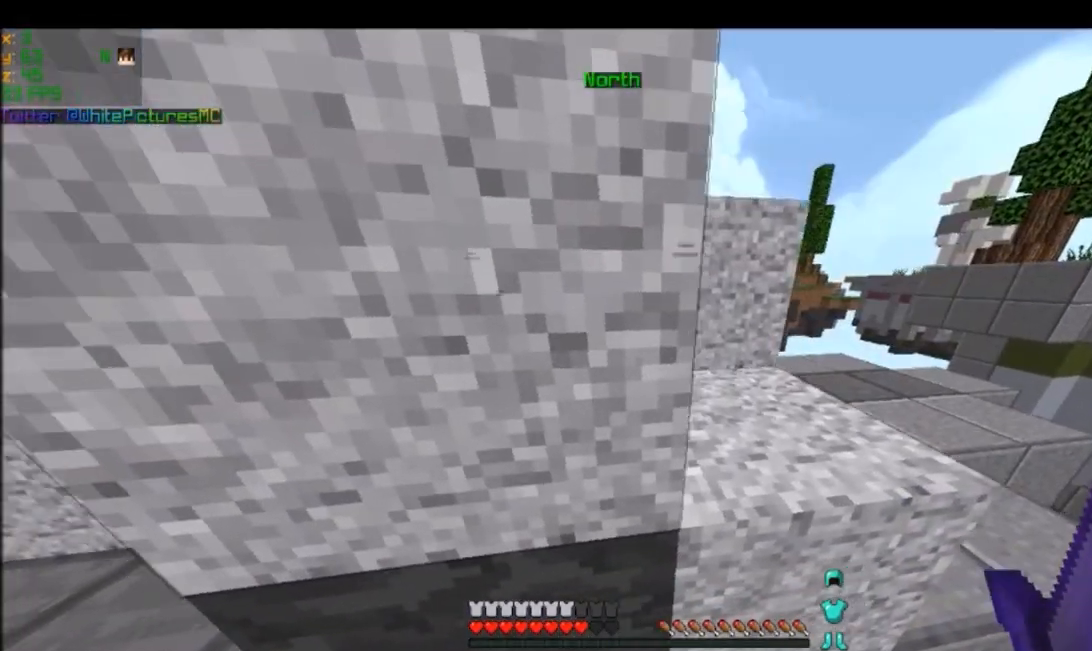
{"keys": ["d"], "mouse": [], "events": [[267, "w", "up"], [333, "a", "up"], [333, "d", "down"]]}
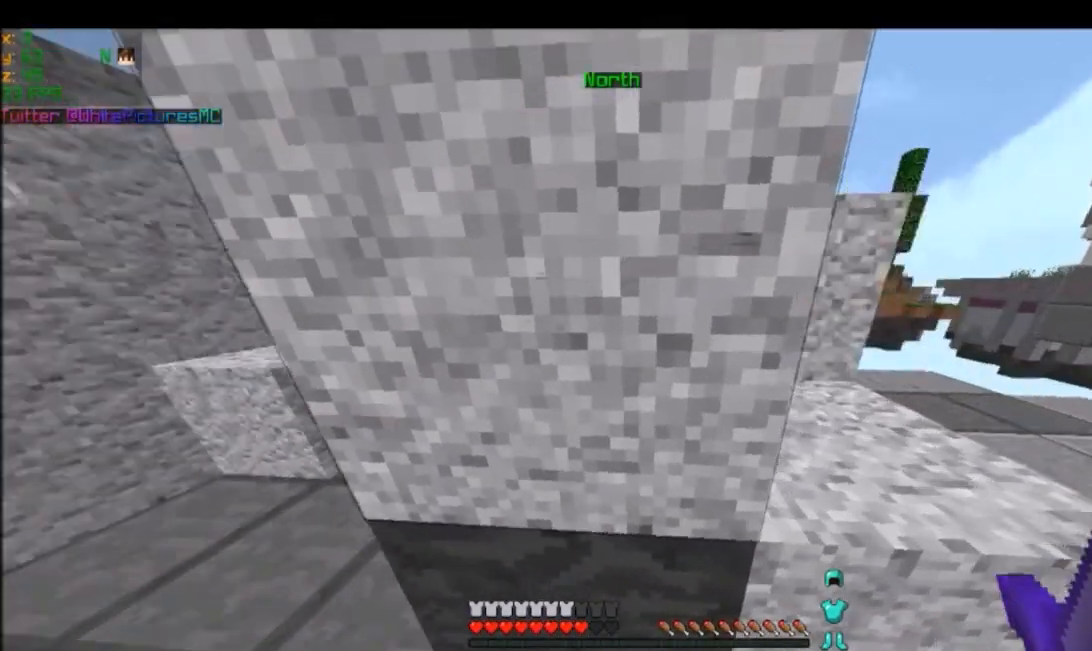
{"keys": ["a"], "mouse": [], "events": [[67, "w", "down"], [267, "a", "down"], [267, "d", "up"], [501, "w", "up"]]}
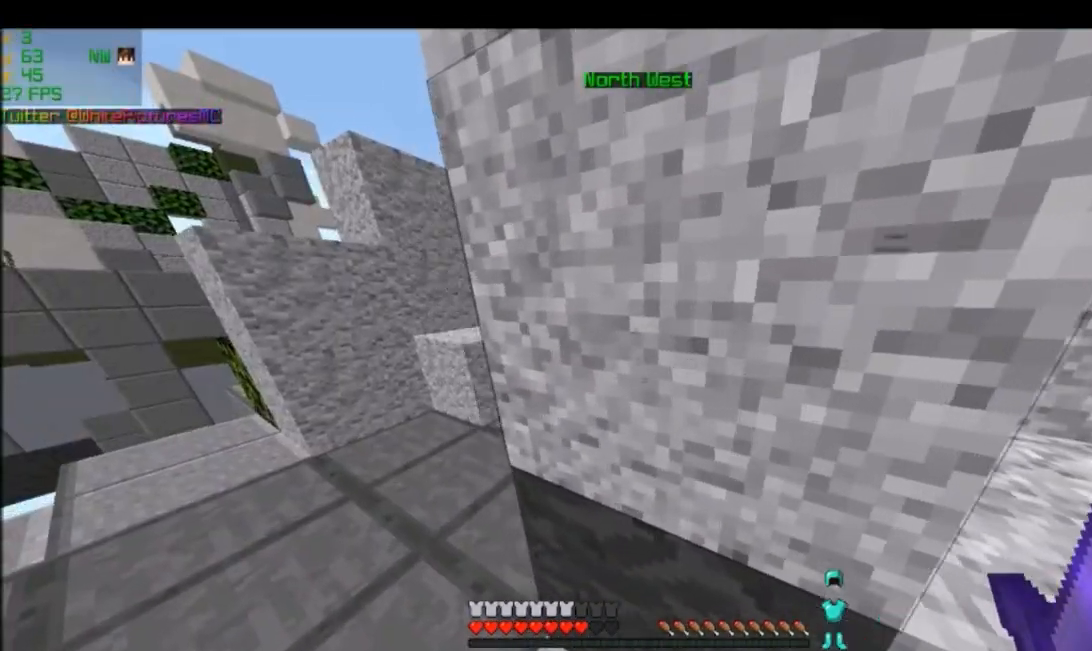
{"keys": ["w"], "mouse": [], "events": [[200, "w", "down"], [500, "a", "up"]]}
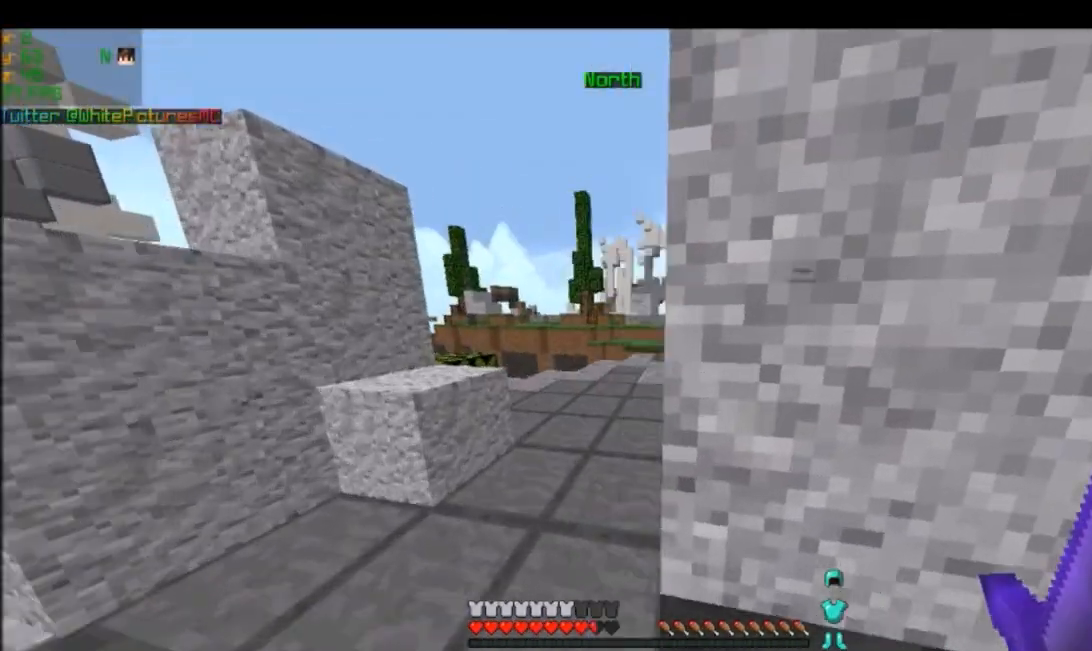
{"keys": ["d", "w"], "mouse": [], "events": [[67, "d", "down"], [267, "w", "up"], [434, "w", "down"]]}
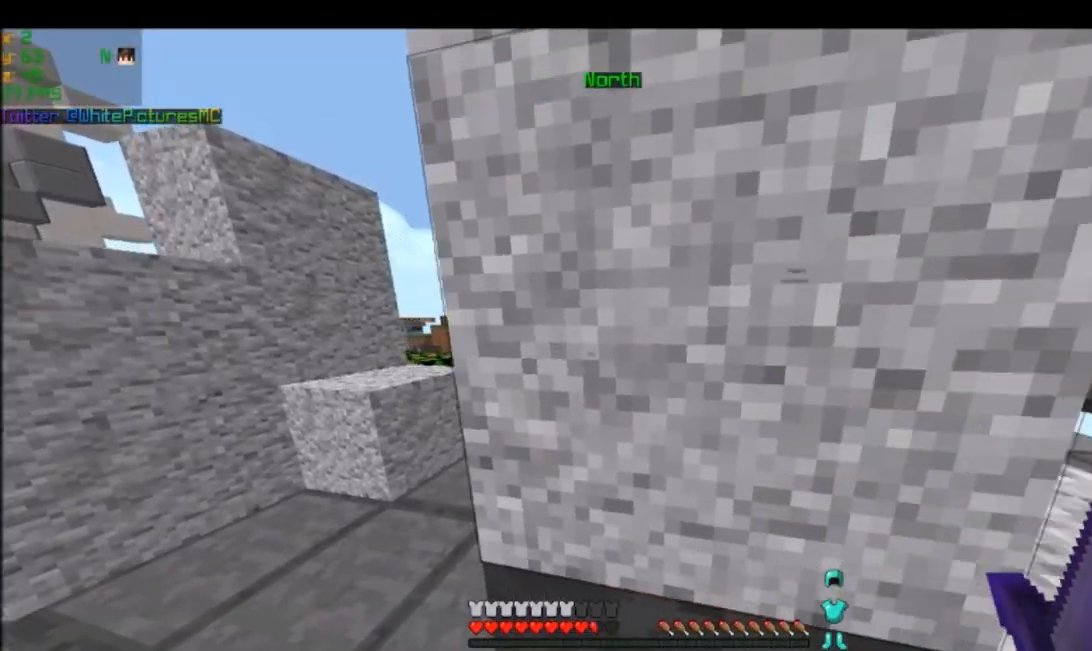
{"keys": ["a", "w"], "mouse": []}
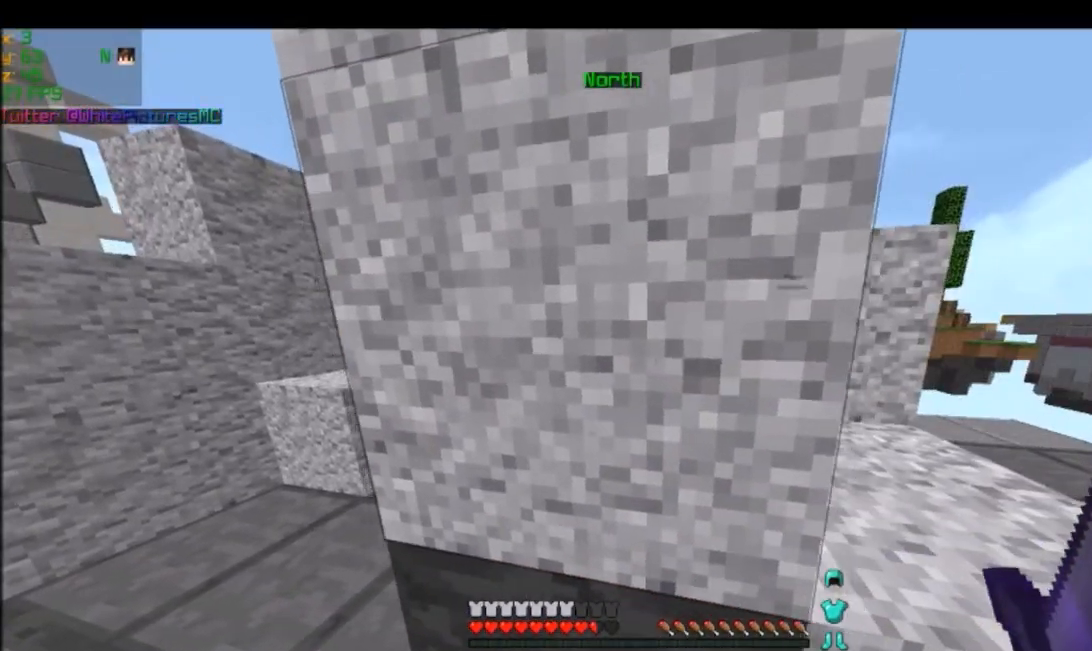
{"keys": ["a", "w"], "mouse": [], "events": []}